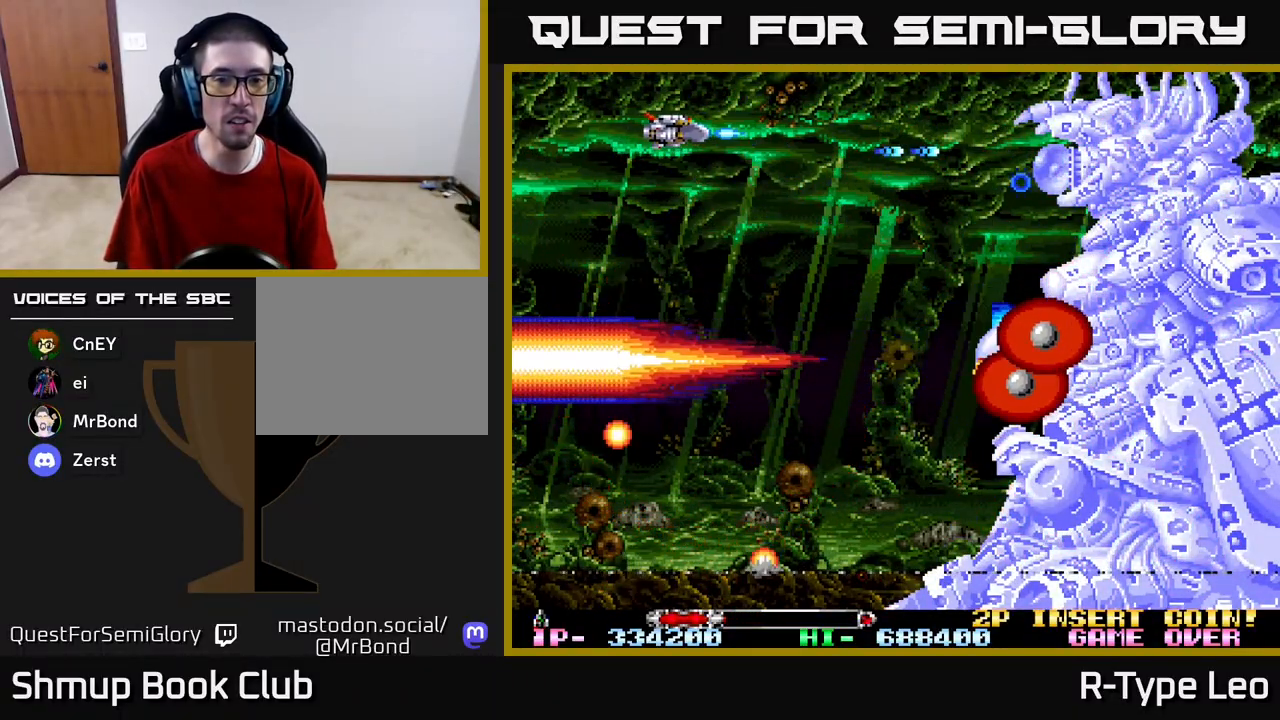
Gameplay with a controller (Xbox layout); each line is a JSON object with the inputs held at the frame after it. "events" lists button and stick changes between this image and that frame as [ms after this image, input, new state], when the widget could be followed in between.
{"buttons": ["R2", "DPAD_DOWN"], "left_stick": "center", "right_stick": "center", "events": [[17, "DPAD_LEFT", "up"], [117, "DPAD_DOWN", "down"], [150, "DPAD_RIGHT", "down"], [183, "X", "down"], [333, "X", "up"], [467, "DPAD_RIGHT", "up"]]}
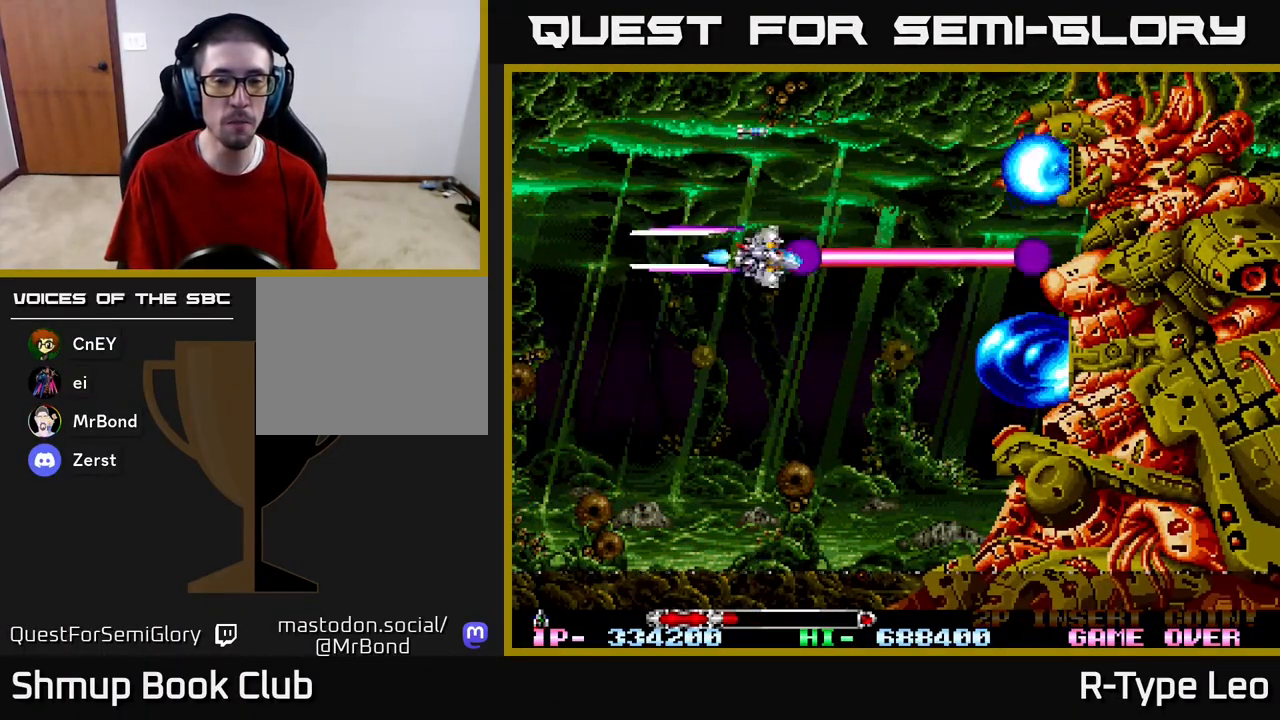
{"buttons": ["R2"], "left_stick": "center", "right_stick": "center", "events": [[133, "DPAD_RIGHT", "down"], [283, "DPAD_DOWN", "up"], [317, "DPAD_UP", "down"], [333, "DPAD_RIGHT", "up"], [350, "DPAD_LEFT", "down"], [417, "DPAD_UP", "up"], [467, "DPAD_LEFT", "up"]]}
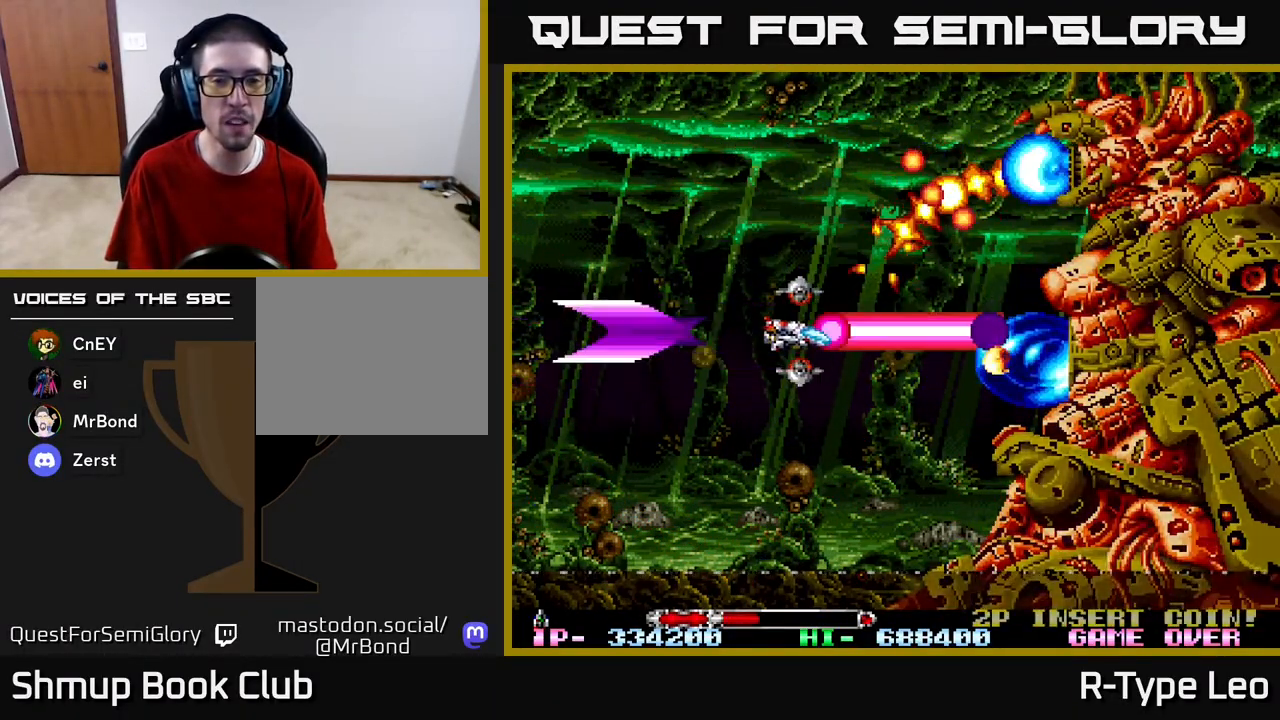
{"buttons": ["R2", "DPAD_LEFT"], "left_stick": "center", "right_stick": "center", "events": [[133, "DPAD_LEFT", "down"], [167, "DPAD_DOWN", "down"], [317, "DPAD_DOWN", "up"]]}
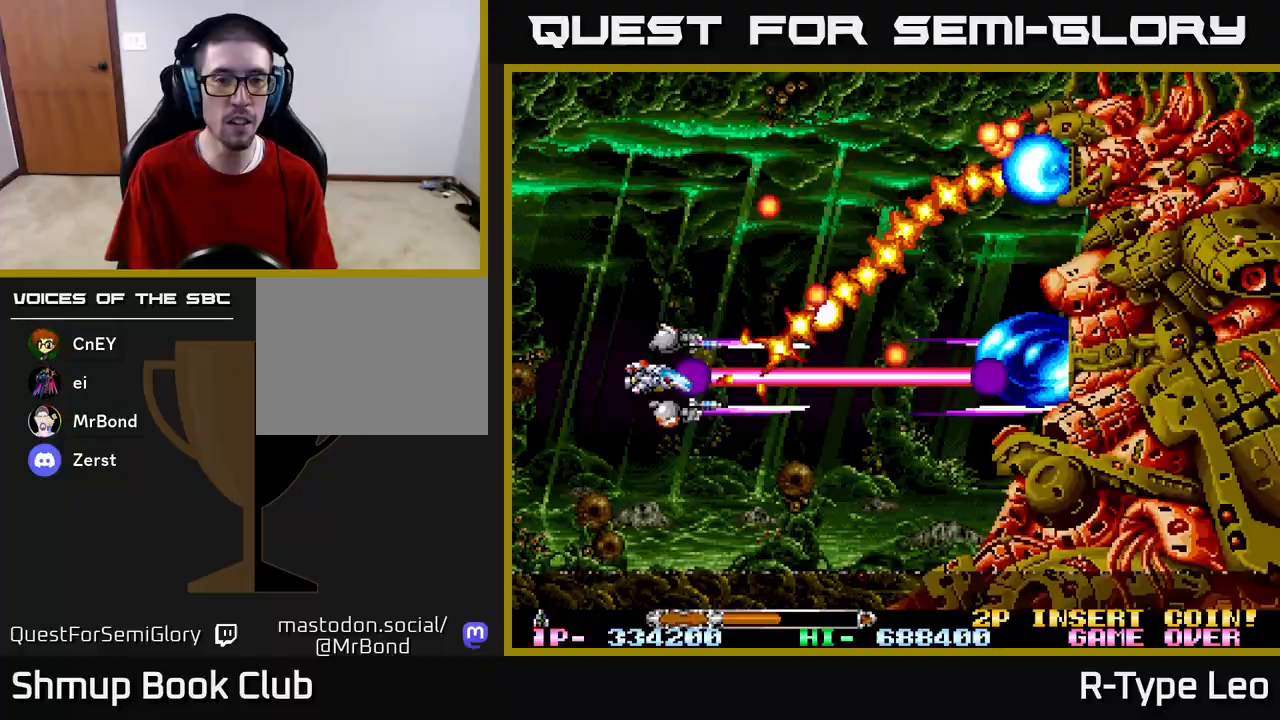
{"buttons": ["R2", "DPAD_UP", "DPAD_LEFT"], "left_stick": "center", "right_stick": "center", "events": [[167, "DPAD_UP", "down"]]}
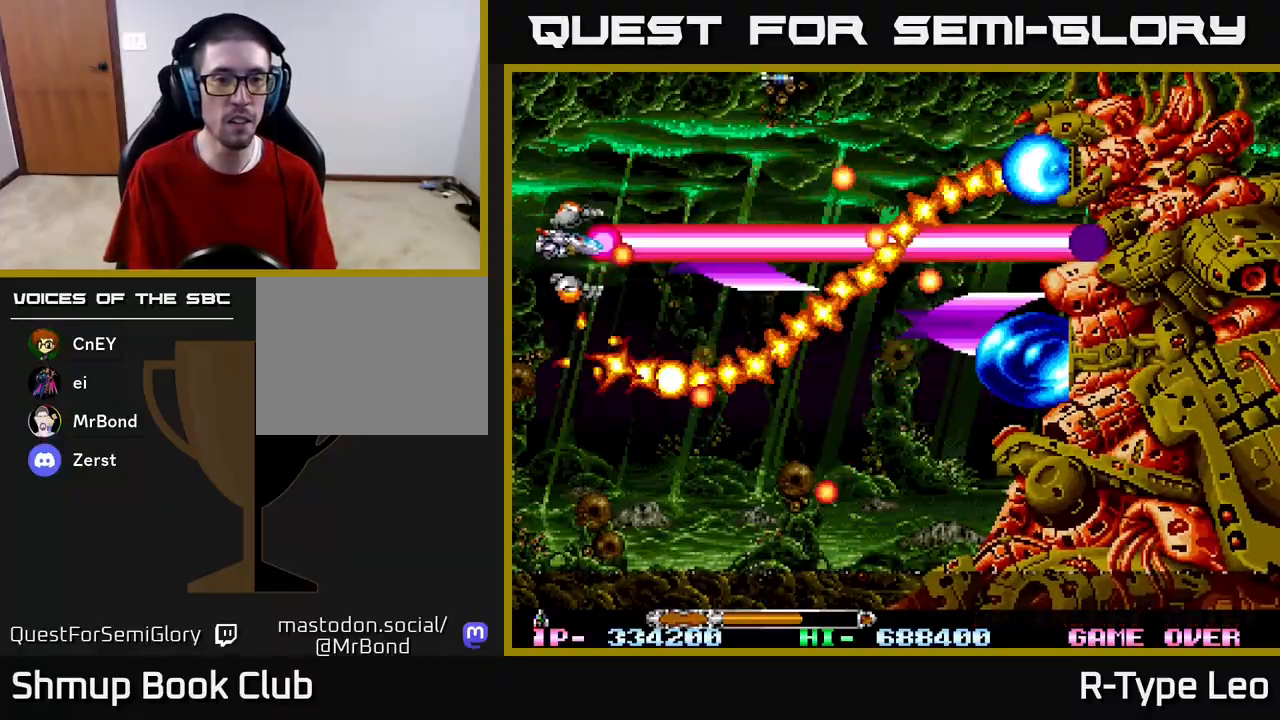
{"buttons": ["R2", "DPAD_RIGHT"], "left_stick": "center", "right_stick": "center", "events": [[283, "DPAD_LEFT", "up"], [283, "DPAD_RIGHT", "down"], [333, "DPAD_UP", "up"]]}
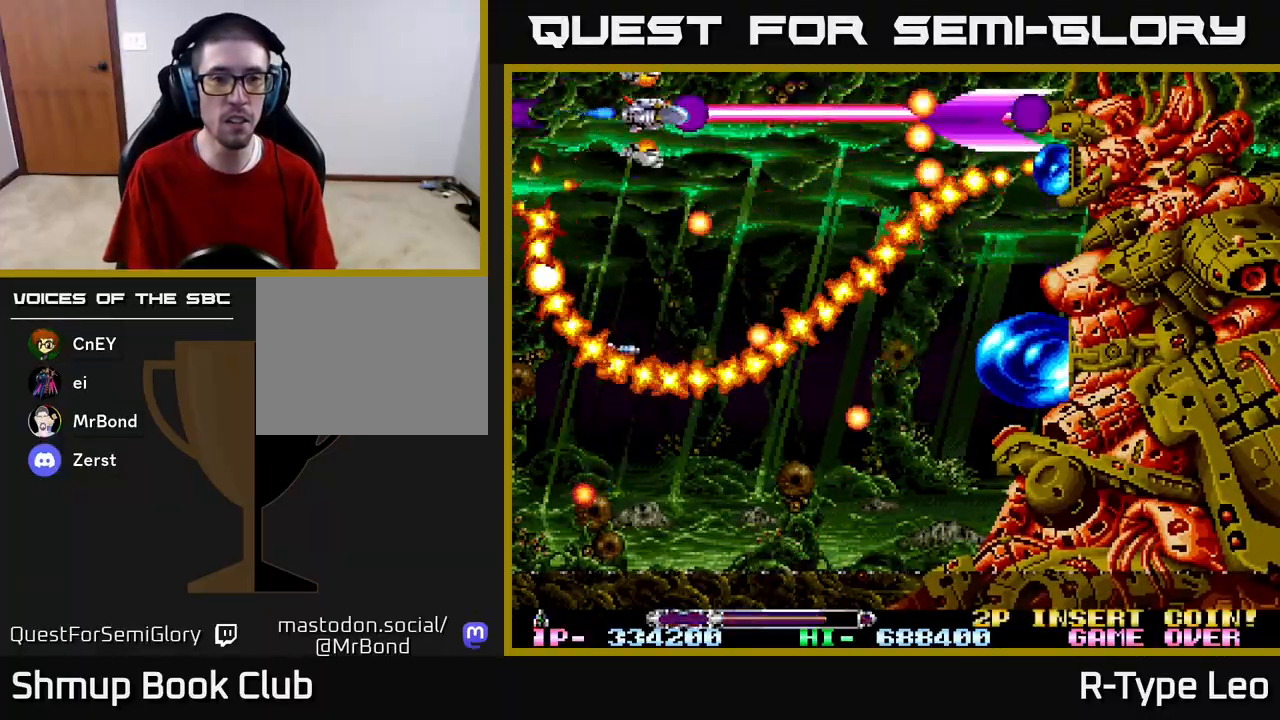
{"buttons": ["R2"], "left_stick": "center", "right_stick": "center", "events": [[100, "DPAD_DOWN", "down"], [250, "DPAD_RIGHT", "up"], [317, "DPAD_LEFT", "down"], [383, "DPAD_DOWN", "up"], [383, "DPAD_LEFT", "up"]]}
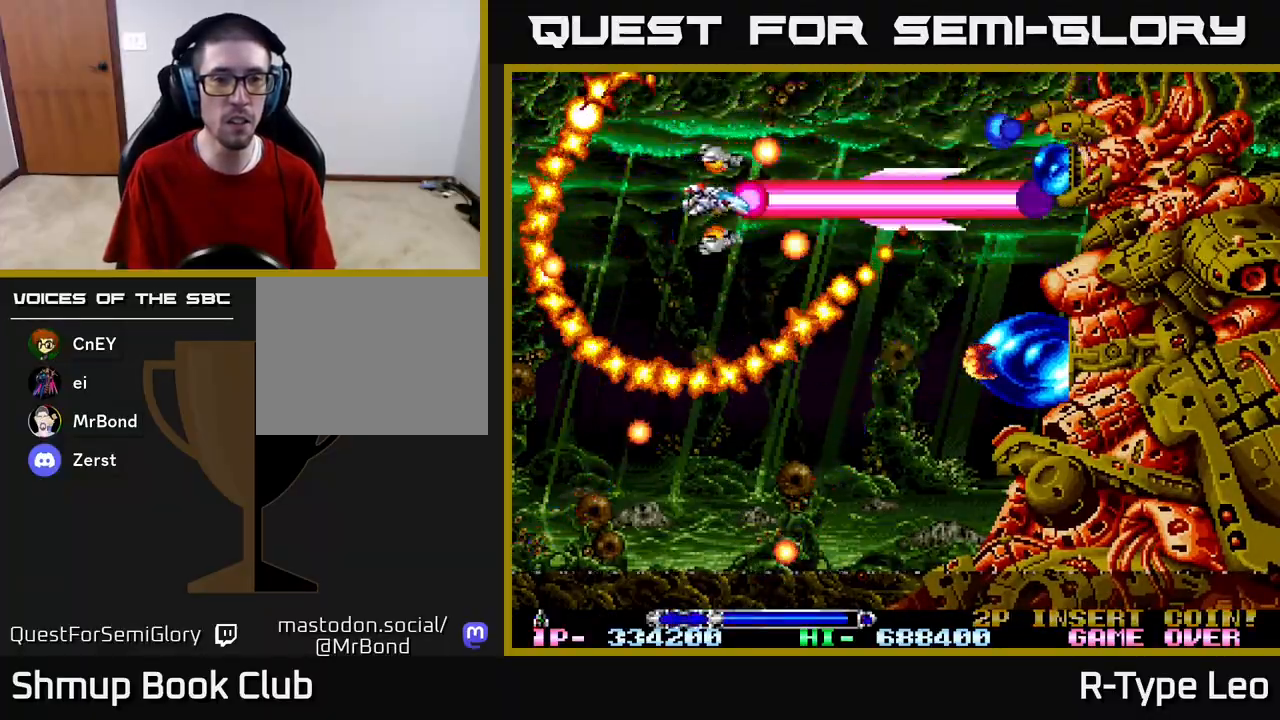
{"buttons": ["R2", "DPAD_DOWN"], "left_stick": "center", "right_stick": "center", "events": [[317, "DPAD_RIGHT", "down"], [383, "DPAD_DOWN", "down"], [500, "DPAD_RIGHT", "up"]]}
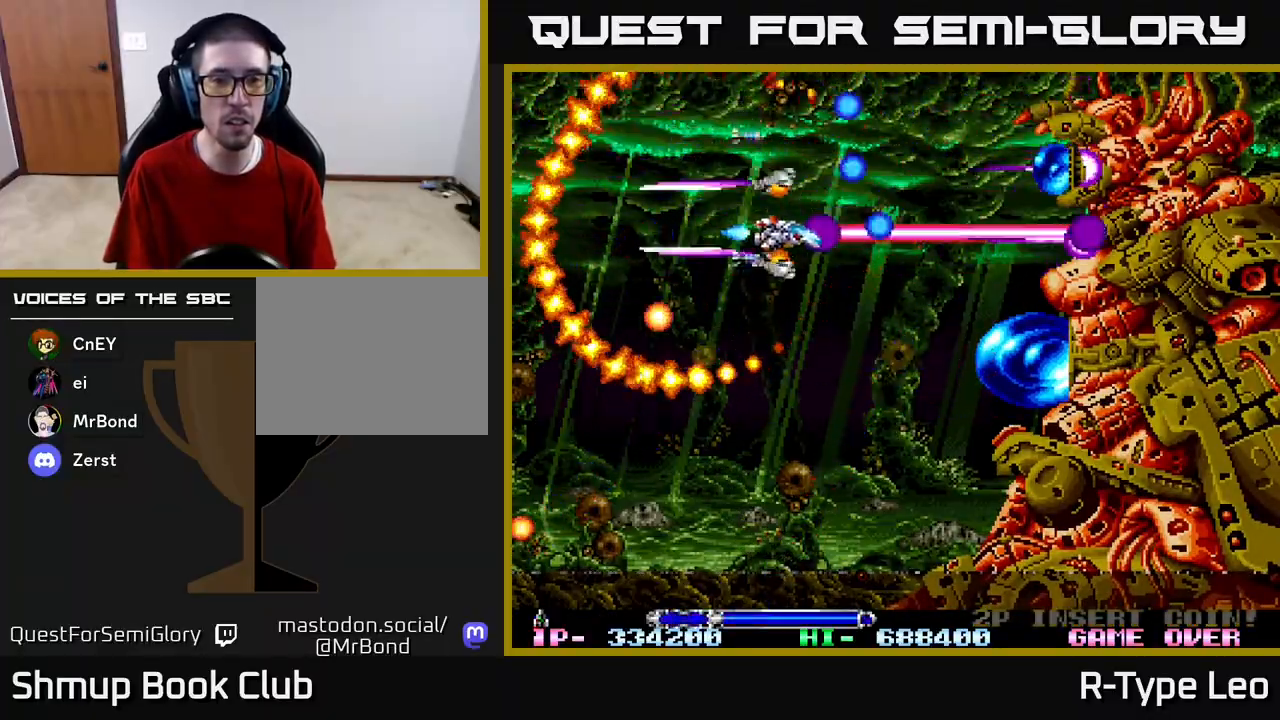
{"buttons": ["R2", "DPAD_DOWN", "DPAD_LEFT"], "left_stick": "center", "right_stick": "center", "events": [[300, "DPAD_LEFT", "down"], [350, "DPAD_DOWN", "up"], [500, "DPAD_DOWN", "down"]]}
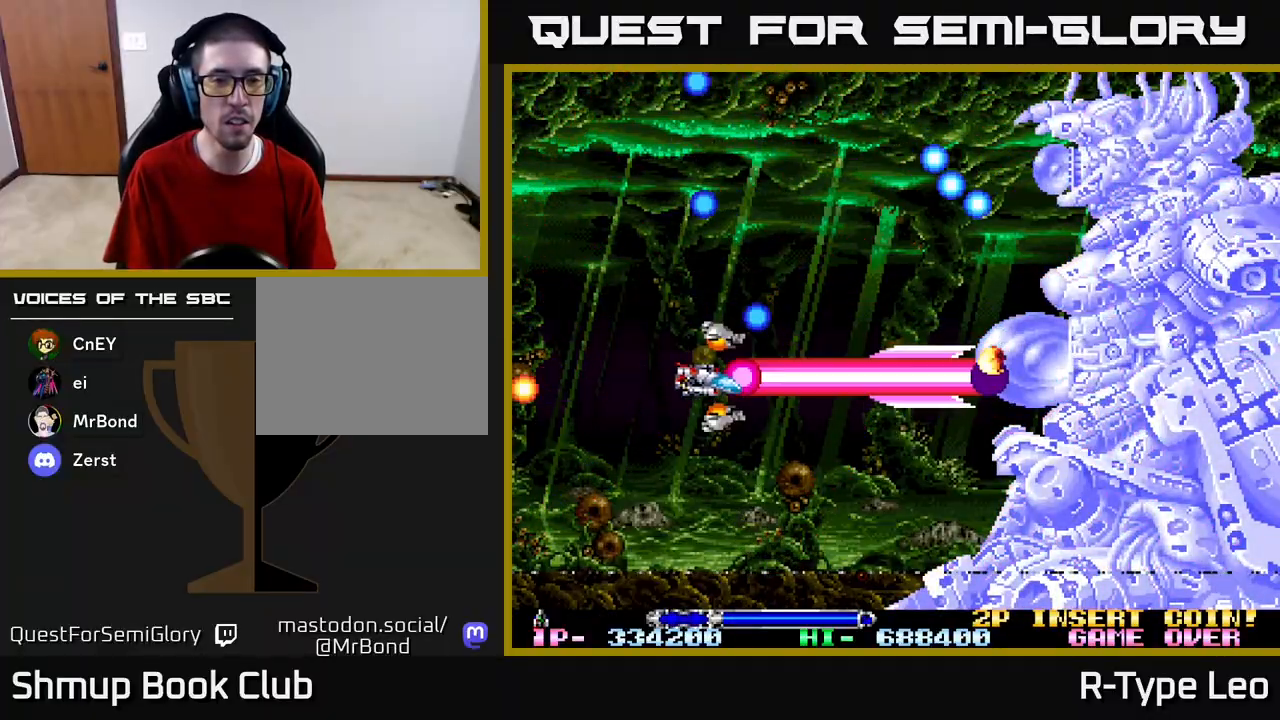
{"buttons": ["R2", "DPAD_UP", "DPAD_LEFT"], "left_stick": "center", "right_stick": "center", "events": [[33, "DPAD_LEFT", "up"], [83, "DPAD_RIGHT", "down"], [200, "DPAD_DOWN", "up"], [283, "DPAD_UP", "down"], [333, "DPAD_RIGHT", "up"], [367, "DPAD_LEFT", "down"]]}
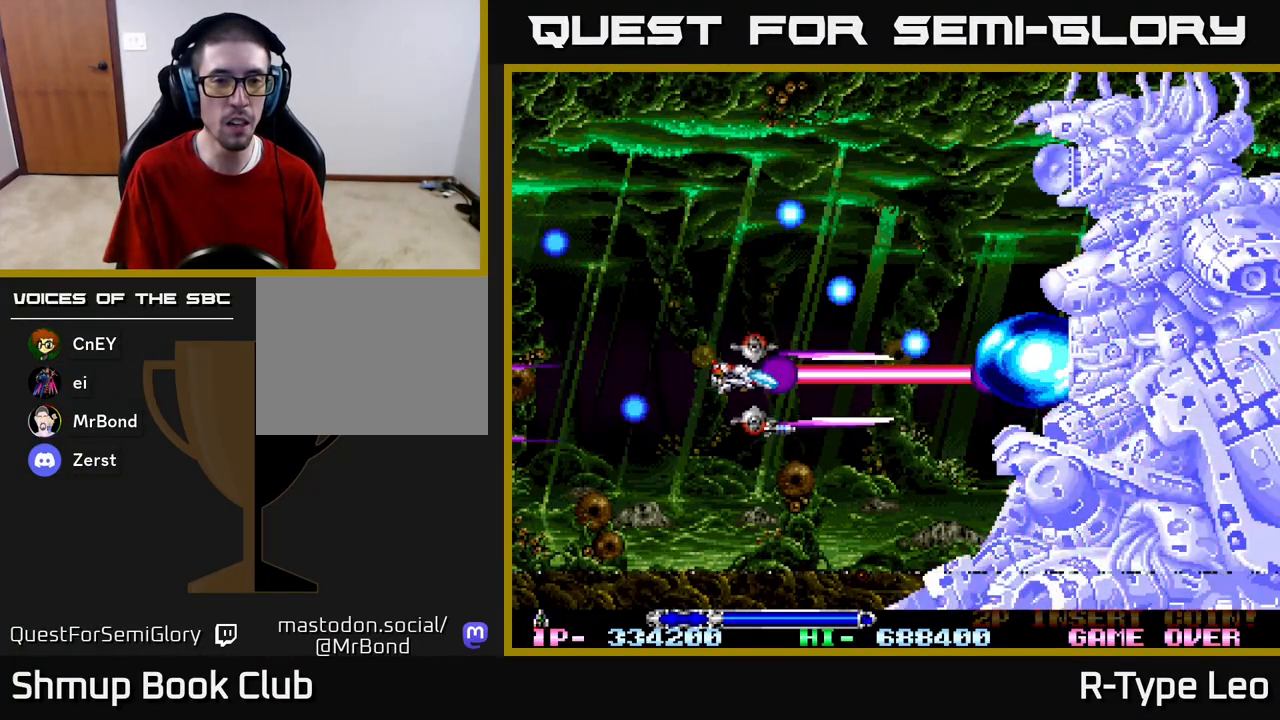
{"buttons": ["R2", "DPAD_UP", "DPAD_LEFT"], "left_stick": "center", "right_stick": "center", "events": [[50, "DPAD_UP", "up"], [333, "DPAD_UP", "down"]]}
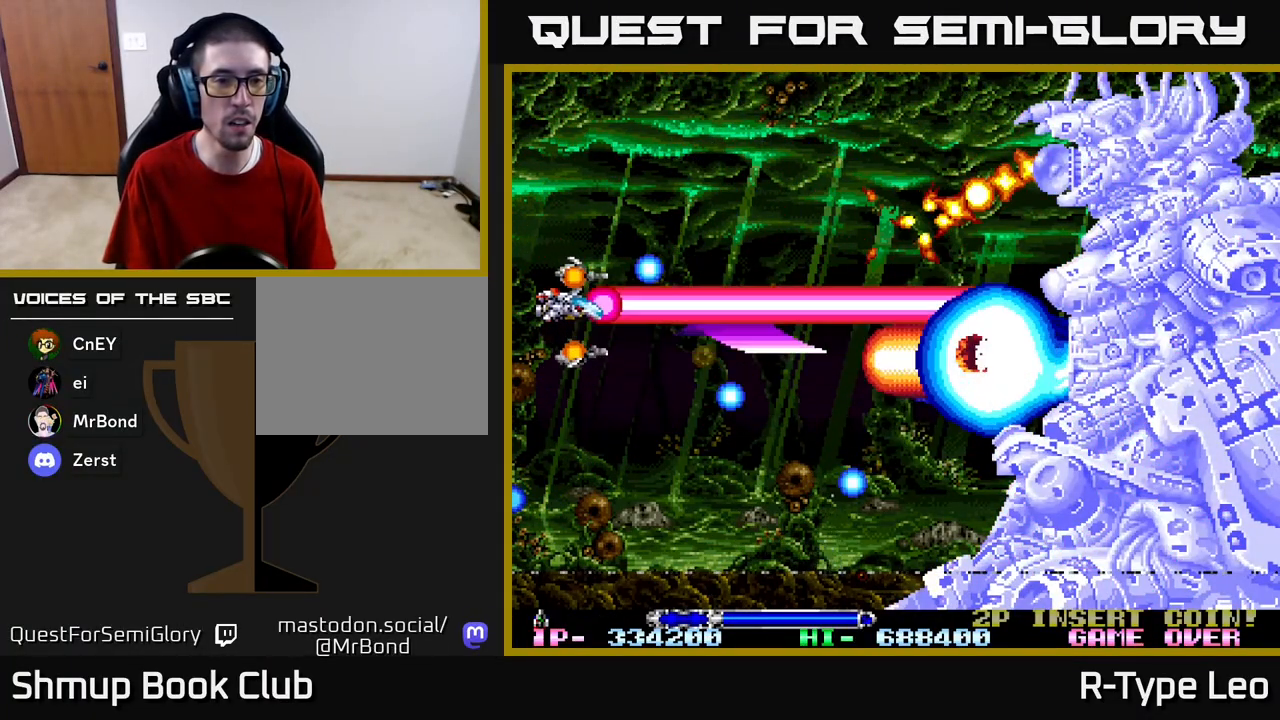
{"buttons": ["R2", "DPAD_RIGHT"], "left_stick": "center", "right_stick": "center", "events": [[317, "DPAD_LEFT", "up"], [350, "DPAD_RIGHT", "down"], [367, "DPAD_UP", "up"]]}
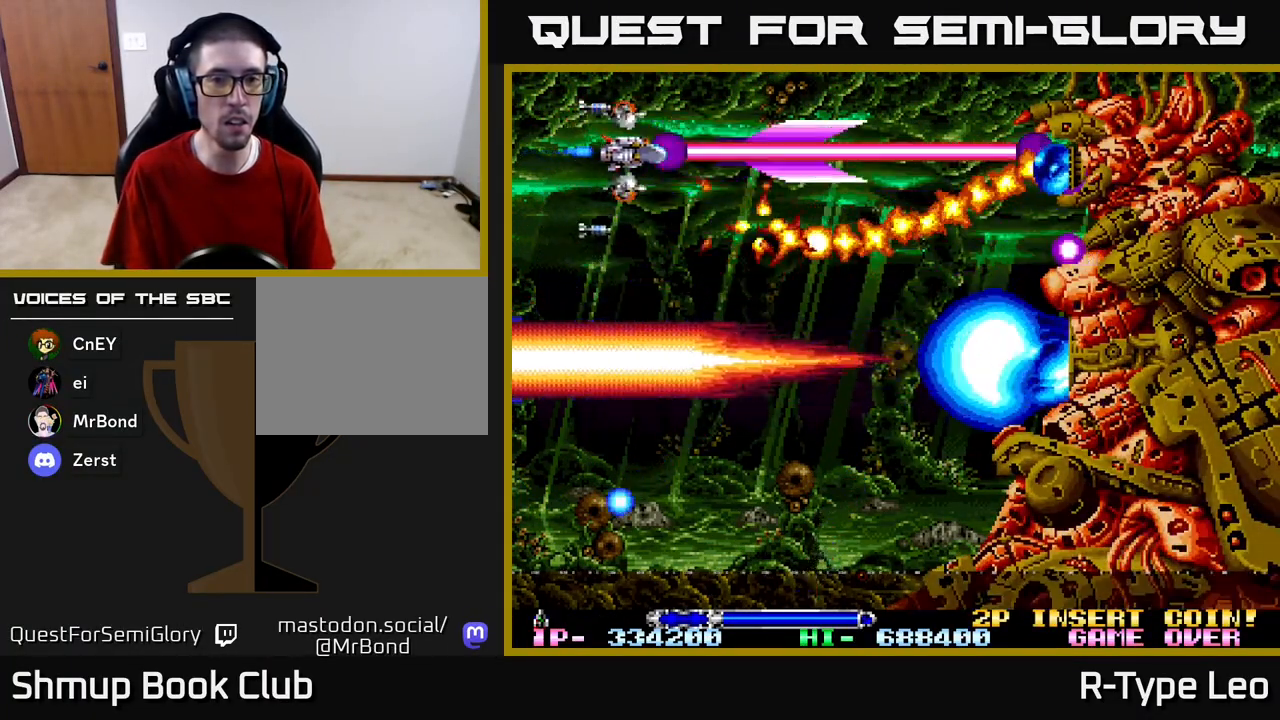
{"buttons": ["R2"], "left_stick": "center", "right_stick": "center", "events": [[50, "DPAD_UP", "down"], [200, "DPAD_UP", "up"], [400, "X", "down"], [467, "DPAD_RIGHT", "up"], [500, "X", "up"]]}
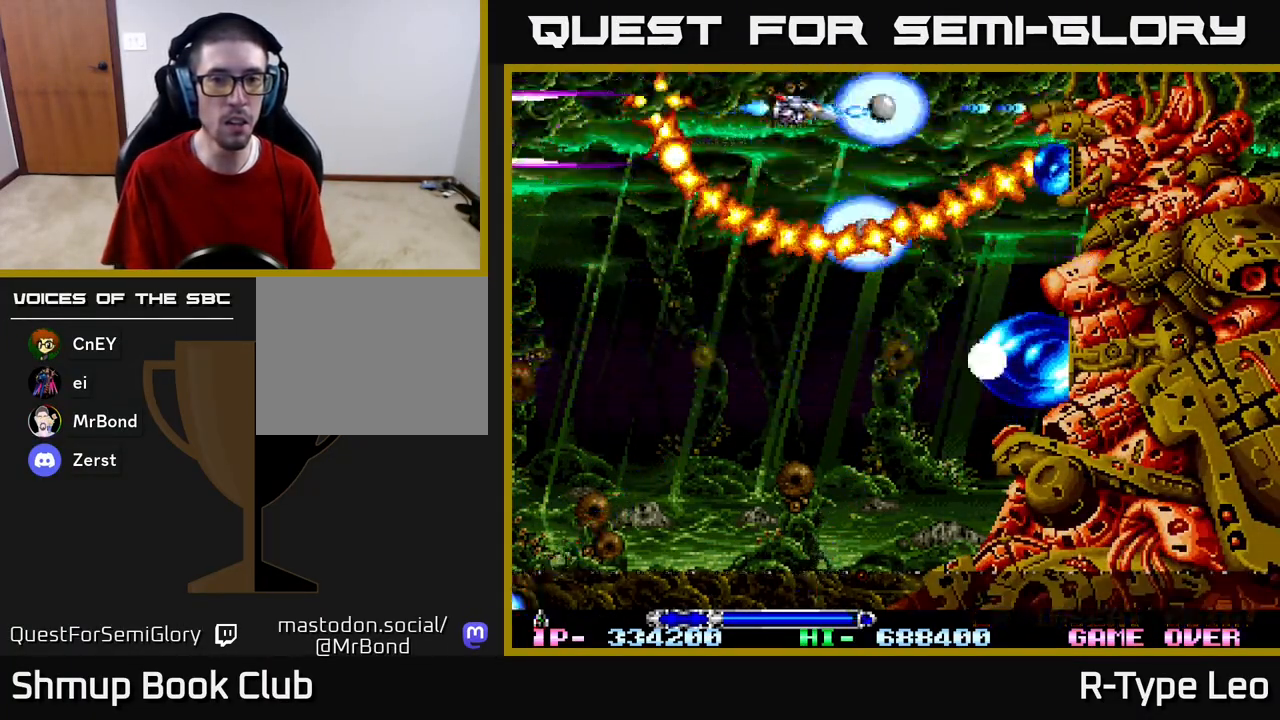
{"buttons": ["R2", "DPAD_DOWN", "DPAD_LEFT"], "left_stick": "center", "right_stick": "center", "events": [[433, "DPAD_DOWN", "down"], [433, "DPAD_LEFT", "down"]]}
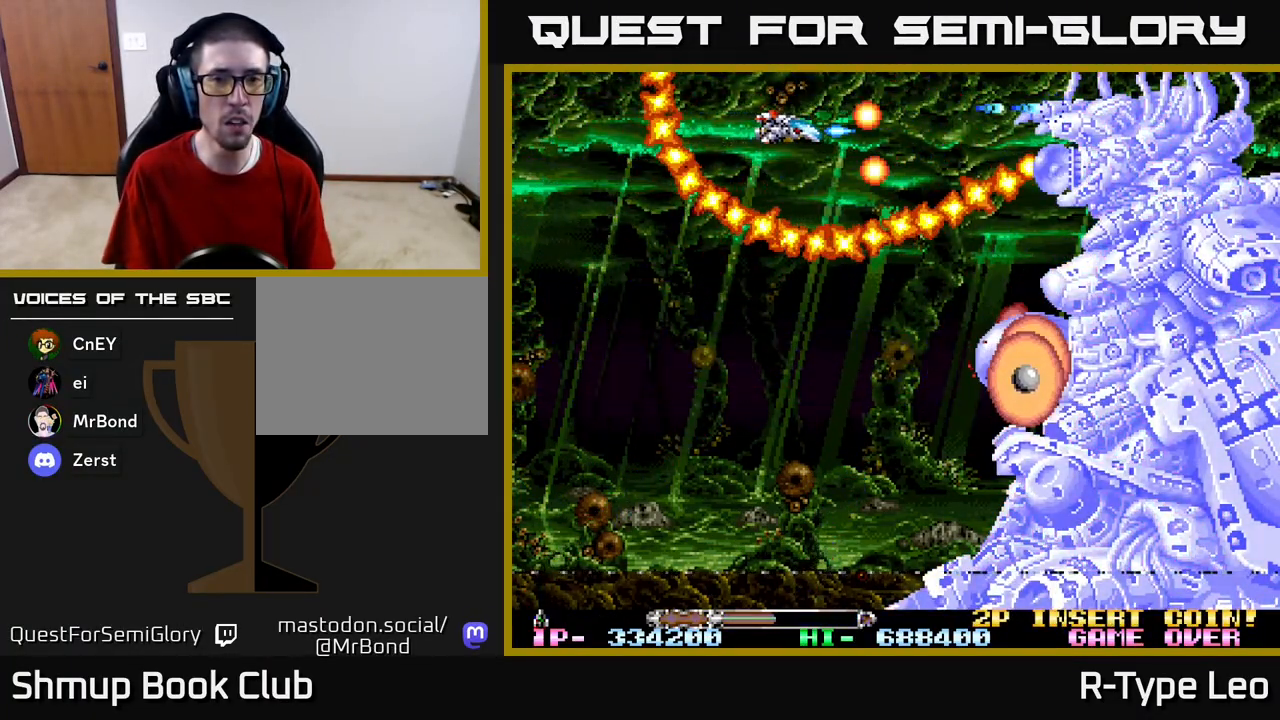
{"buttons": ["R2"], "left_stick": "center", "right_stick": "center", "events": [[50, "DPAD_DOWN", "up"], [50, "DPAD_LEFT", "up"], [183, "X", "down"], [317, "X", "up"]]}
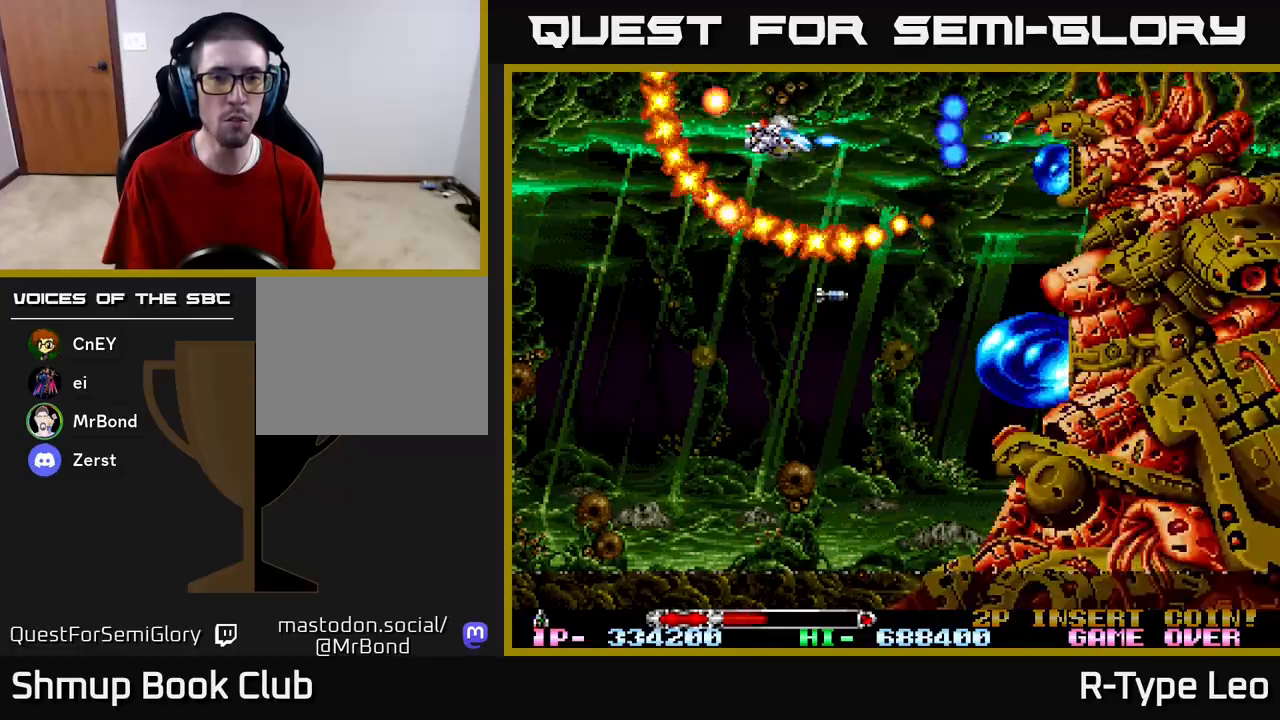
{"buttons": ["R2"], "left_stick": "center", "right_stick": "center", "events": [[400, "DPAD_DOWN", "down"], [450, "DPAD_LEFT", "down"], [467, "DPAD_LEFT", "up"], [500, "DPAD_DOWN", "up"]]}
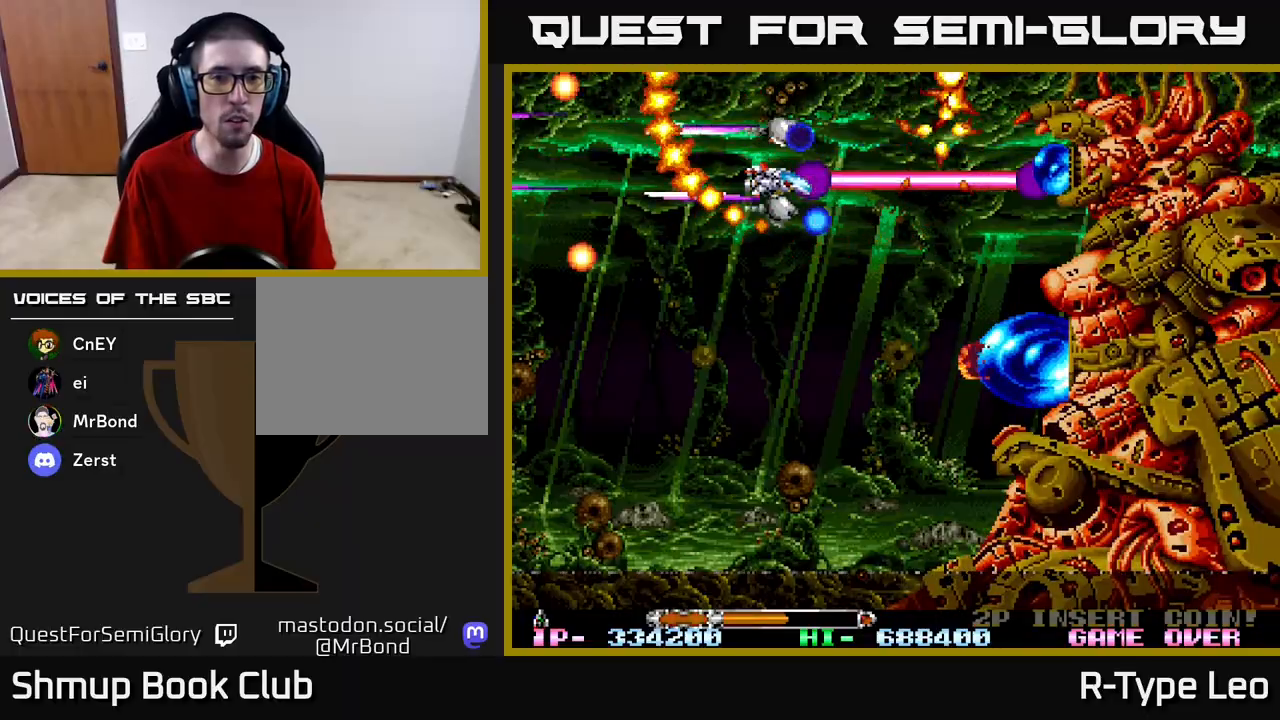
{"buttons": ["R2", "DPAD_DOWN", "DPAD_LEFT"], "left_stick": "center", "right_stick": "center", "events": [[417, "DPAD_DOWN", "down"], [433, "DPAD_LEFT", "down"]]}
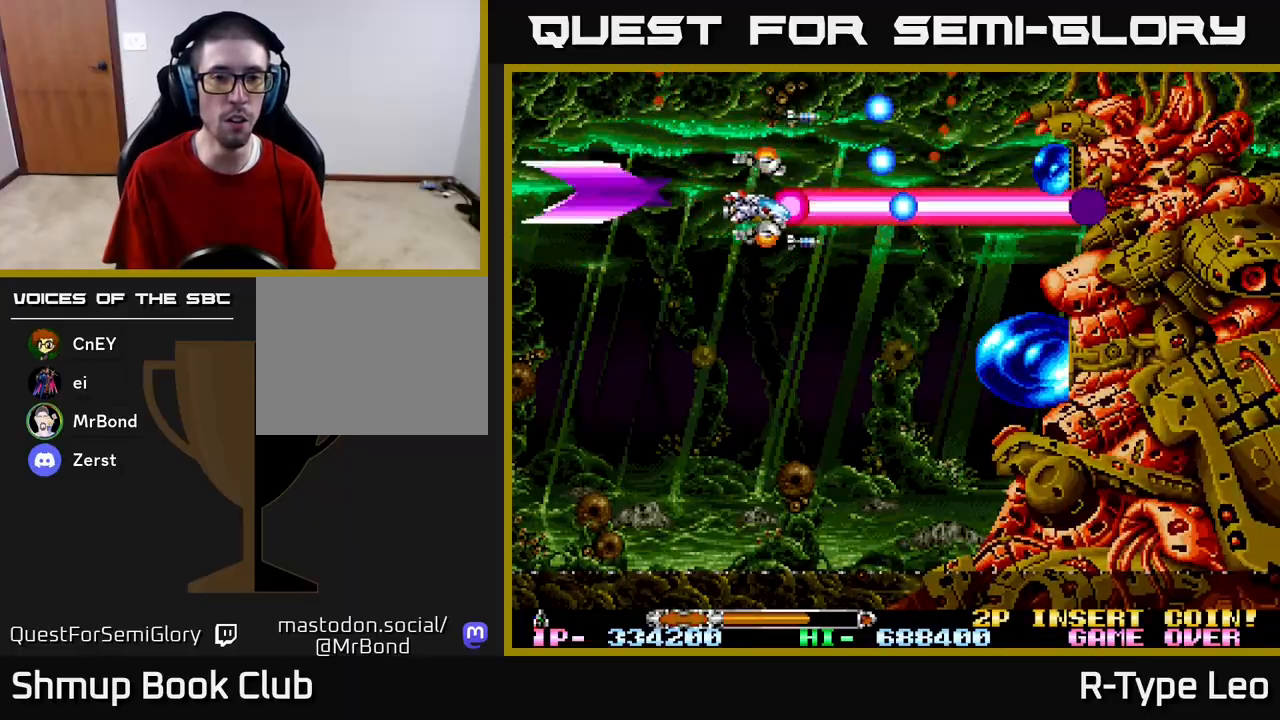
{"buttons": ["R2", "DPAD_LEFT"], "left_stick": "center", "right_stick": "center", "events": [[350, "DPAD_LEFT", "up"], [483, "DPAD_DOWN", "up"], [483, "DPAD_LEFT", "down"]]}
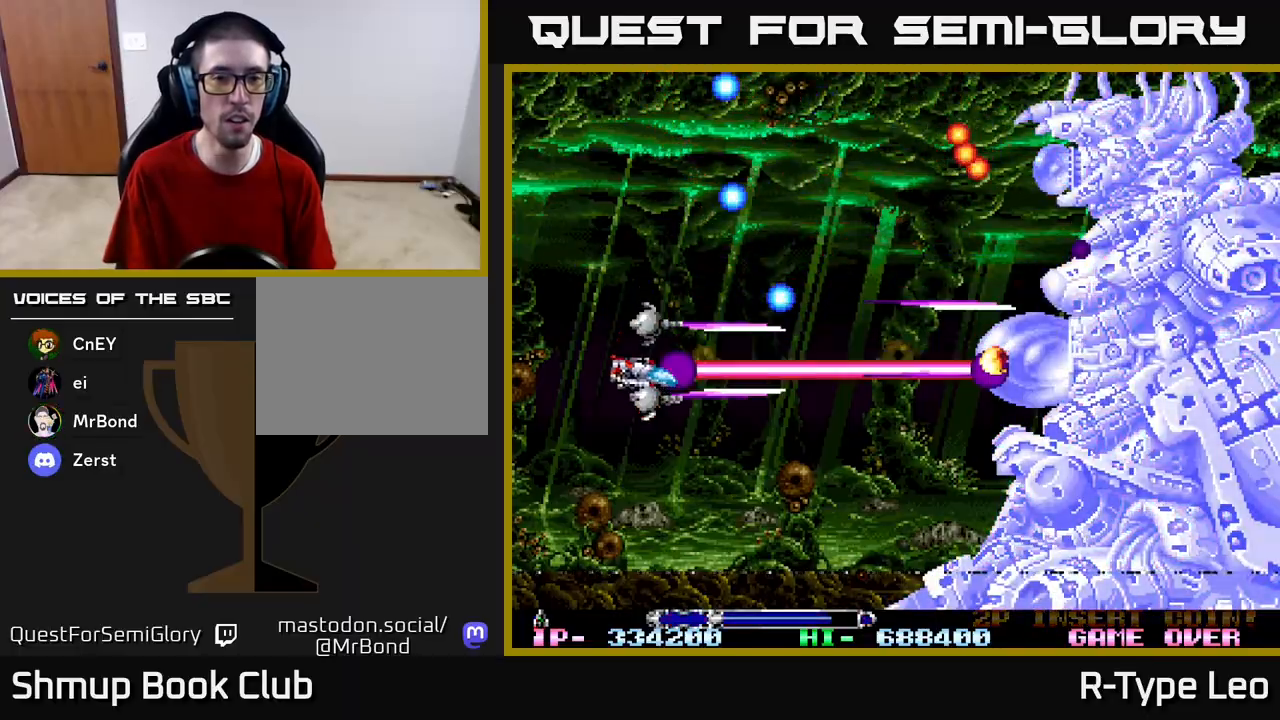
{"buttons": ["R2"], "left_stick": "center", "right_stick": "center", "events": [[100, "DPAD_LEFT", "up"], [283, "DPAD_LEFT", "down"], [383, "DPAD_LEFT", "up"]]}
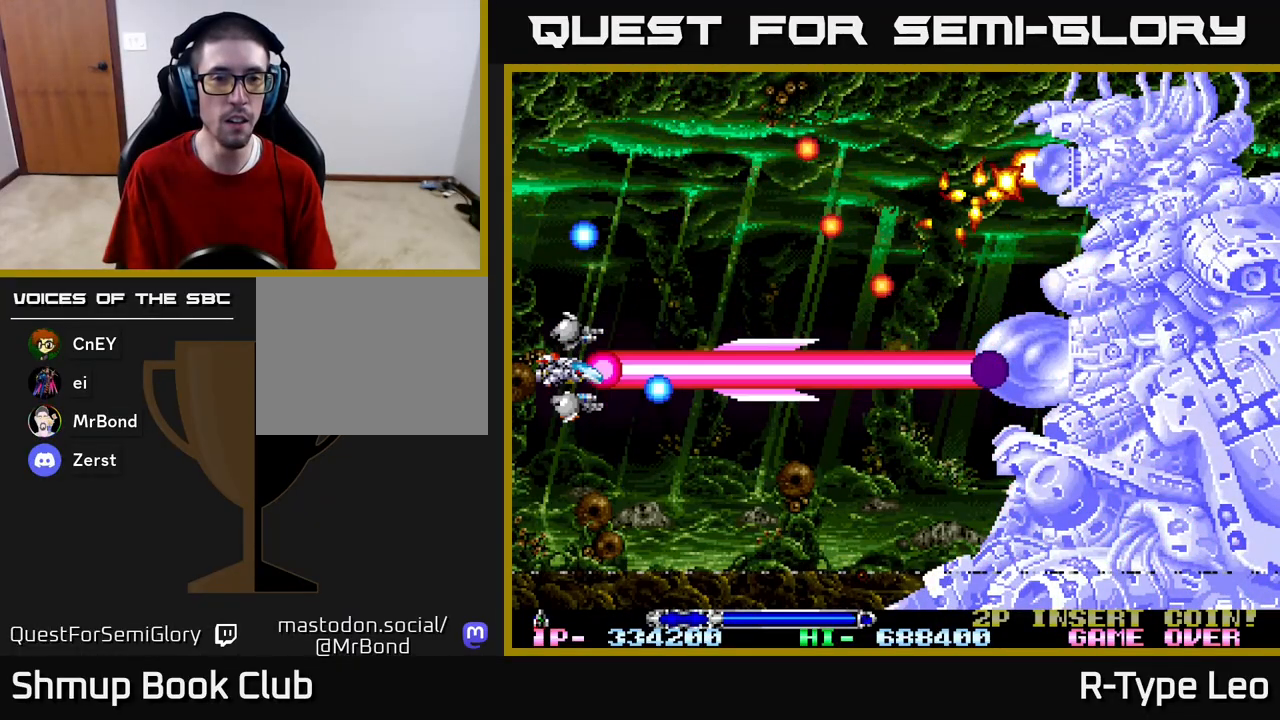
{"buttons": ["R2", "DPAD_UP"], "left_stick": "center", "right_stick": "center", "events": [[500, "DPAD_UP", "down"]]}
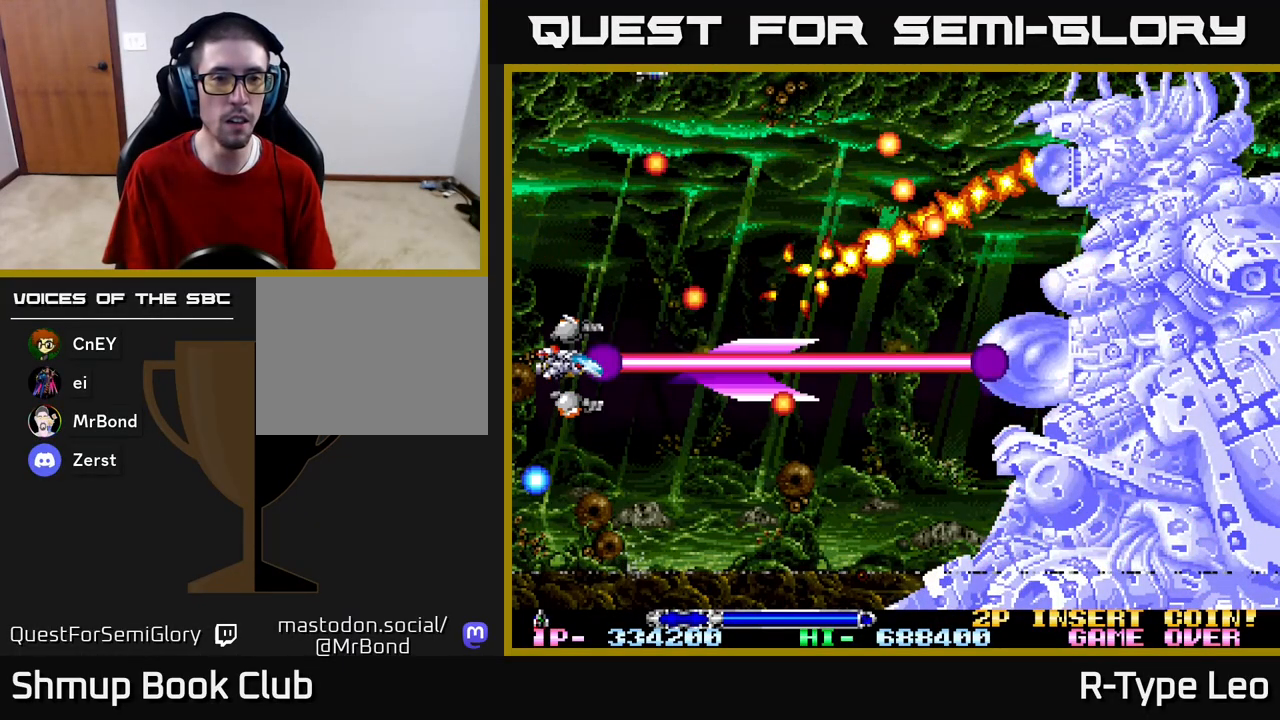
{"buttons": ["R2", "DPAD_UP", "DPAD_LEFT"], "left_stick": "center", "right_stick": "center", "events": [[183, "DPAD_RIGHT", "down"], [367, "DPAD_RIGHT", "up"], [433, "DPAD_LEFT", "down"]]}
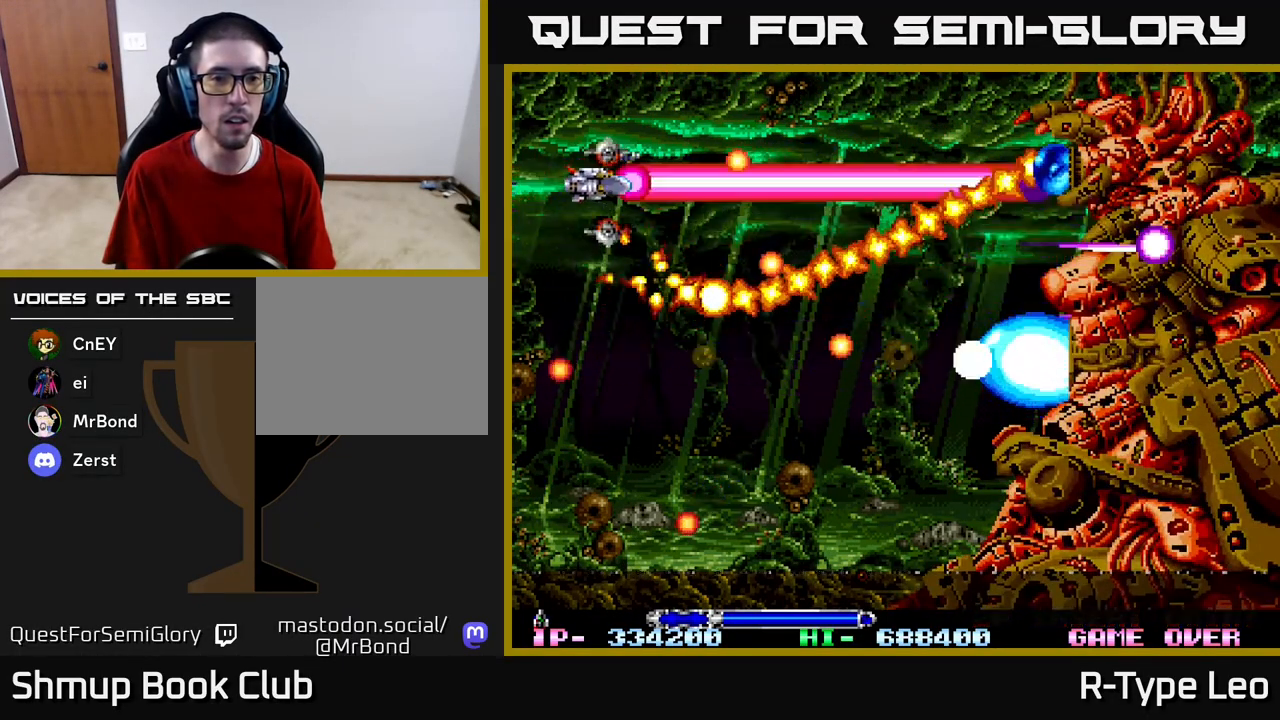
{"buttons": ["R2", "DPAD_UP", "DPAD_RIGHT"], "left_stick": "center", "right_stick": "center", "events": [[33, "DPAD_LEFT", "up"], [50, "DPAD_UP", "up"], [150, "DPAD_DOWN", "down"], [167, "DPAD_RIGHT", "down"], [250, "DPAD_DOWN", "up"], [483, "DPAD_UP", "down"]]}
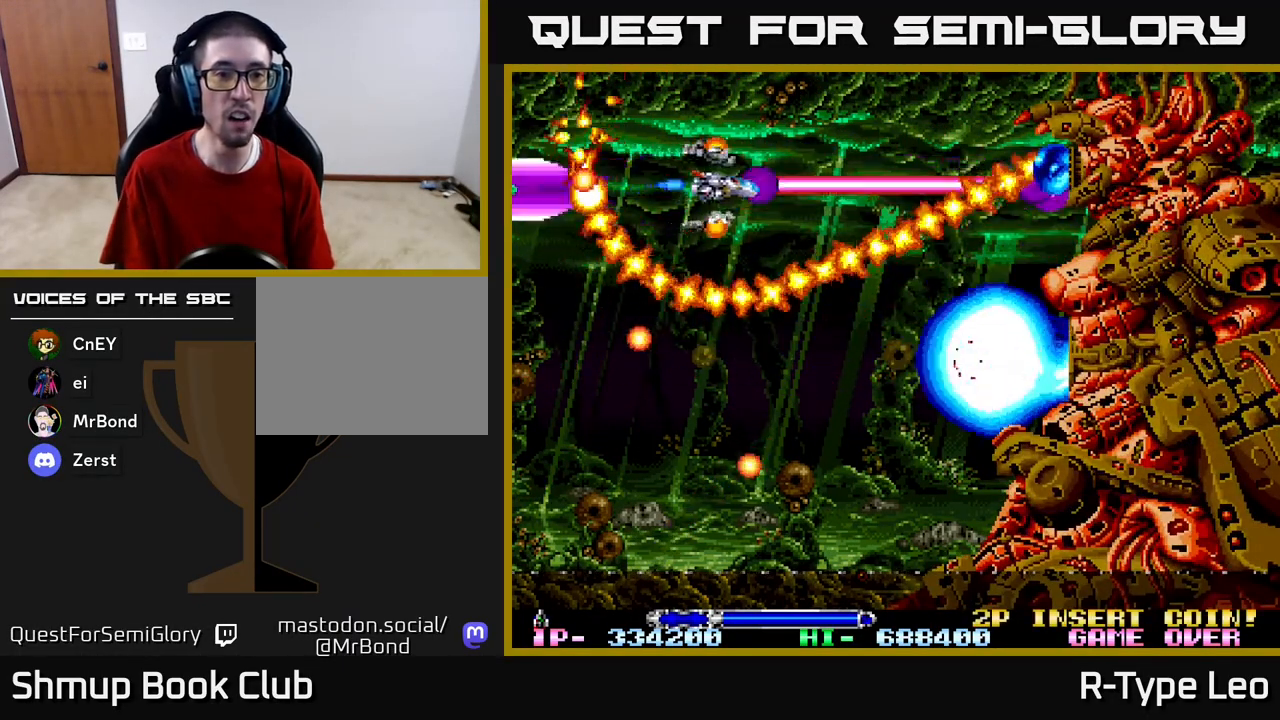
{"buttons": ["R2"], "left_stick": "center", "right_stick": "center", "events": [[83, "DPAD_RIGHT", "up"], [150, "DPAD_LEFT", "down"], [150, "DPAD_UP", "up"], [183, "DPAD_LEFT", "up"], [200, "DPAD_DOWN", "down"], [483, "DPAD_DOWN", "up"]]}
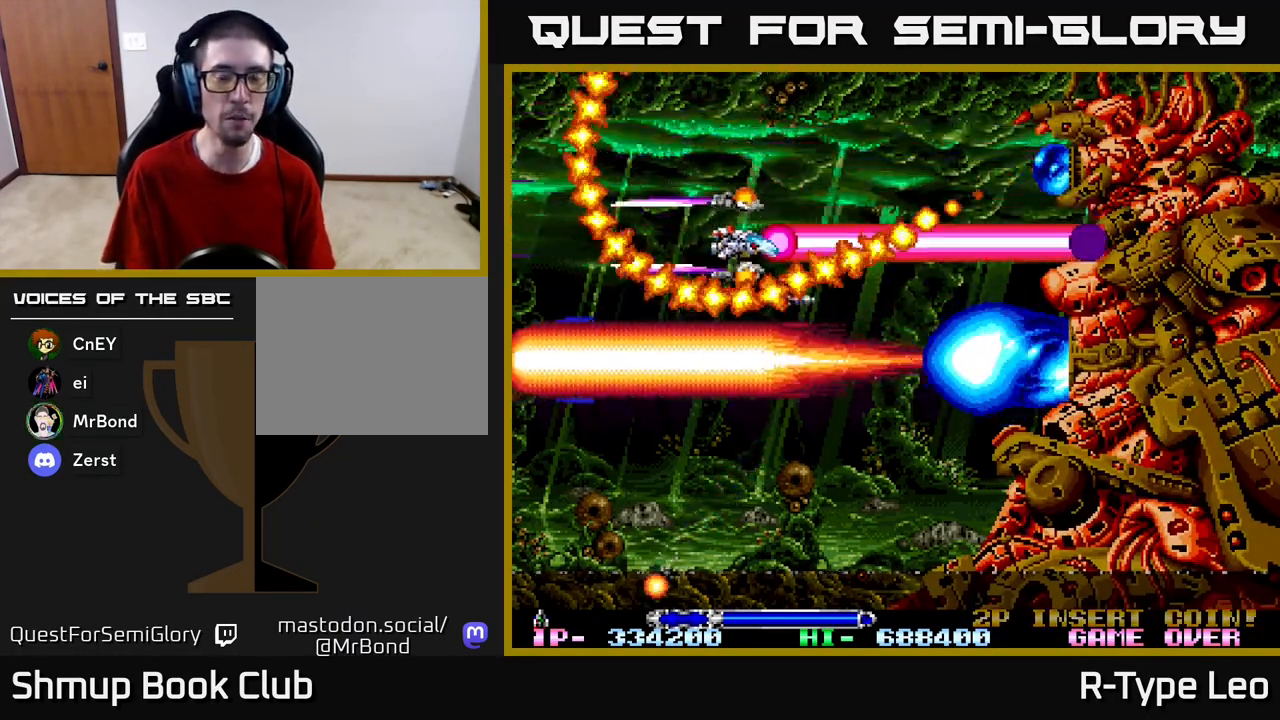
{"buttons": ["R2", "DPAD_DOWN", "DPAD_RIGHT"], "left_stick": "center", "right_stick": "center", "events": [[100, "DPAD_LEFT", "down"], [117, "DPAD_UP", "down"], [217, "DPAD_LEFT", "up"], [400, "DPAD_UP", "up"], [450, "DPAD_DOWN", "down"], [467, "DPAD_RIGHT", "down"]]}
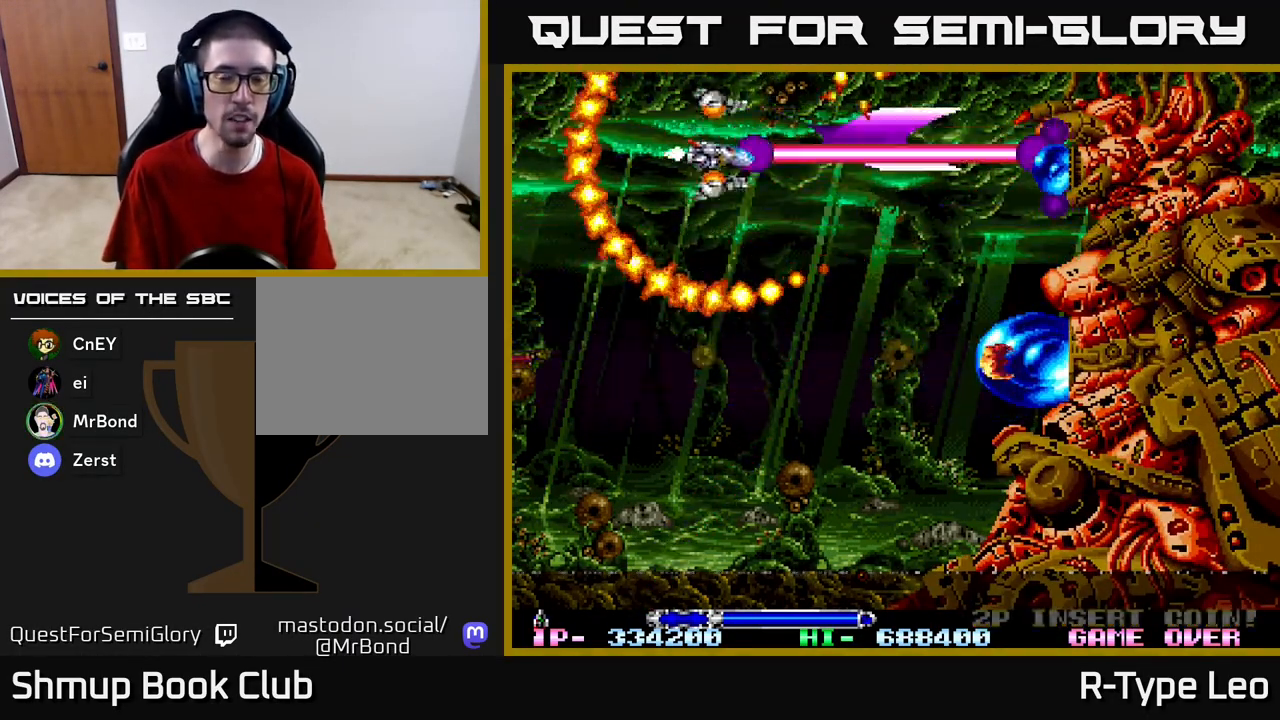
{"buttons": ["R2", "DPAD_DOWN"], "left_stick": "center", "right_stick": "center", "events": [[233, "DPAD_RIGHT", "up"], [250, "X", "down"], [300, "DPAD_LEFT", "down"], [400, "X", "up"], [467, "DPAD_LEFT", "up"]]}
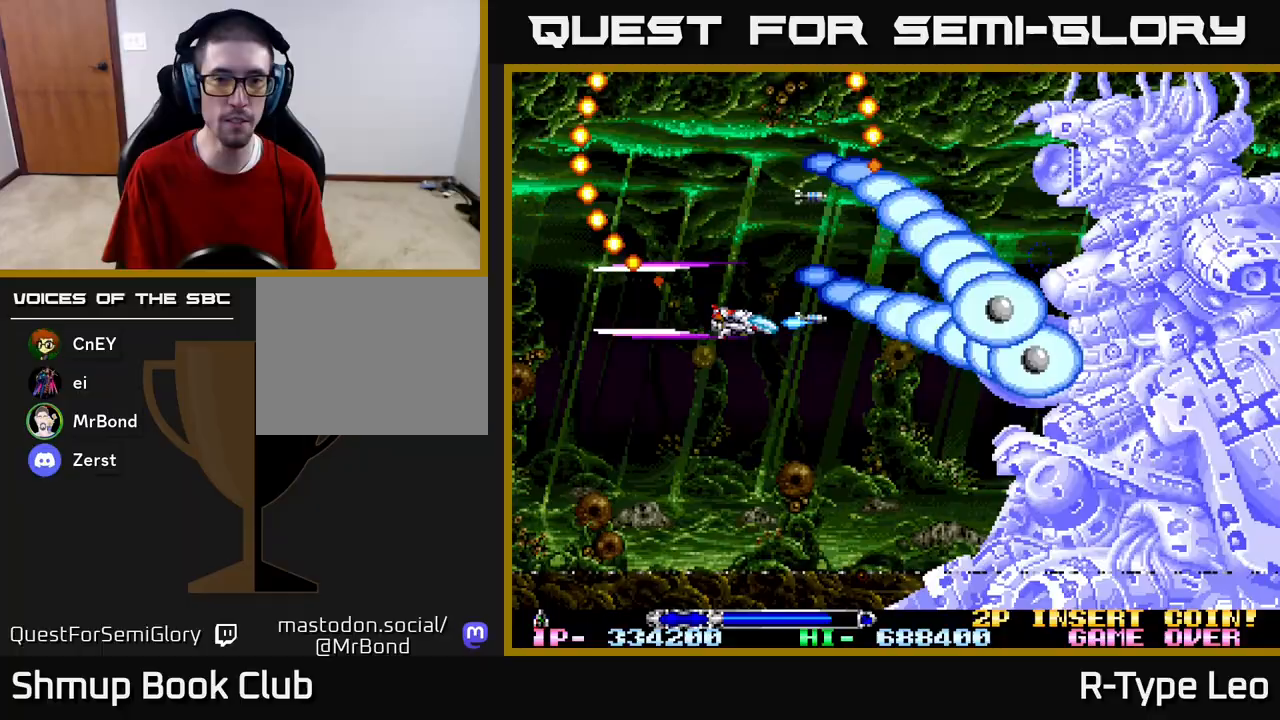
{"buttons": ["R2", "DPAD_UP"], "left_stick": "center", "right_stick": "center", "events": [[233, "DPAD_DOWN", "up"], [383, "DPAD_UP", "down"]]}
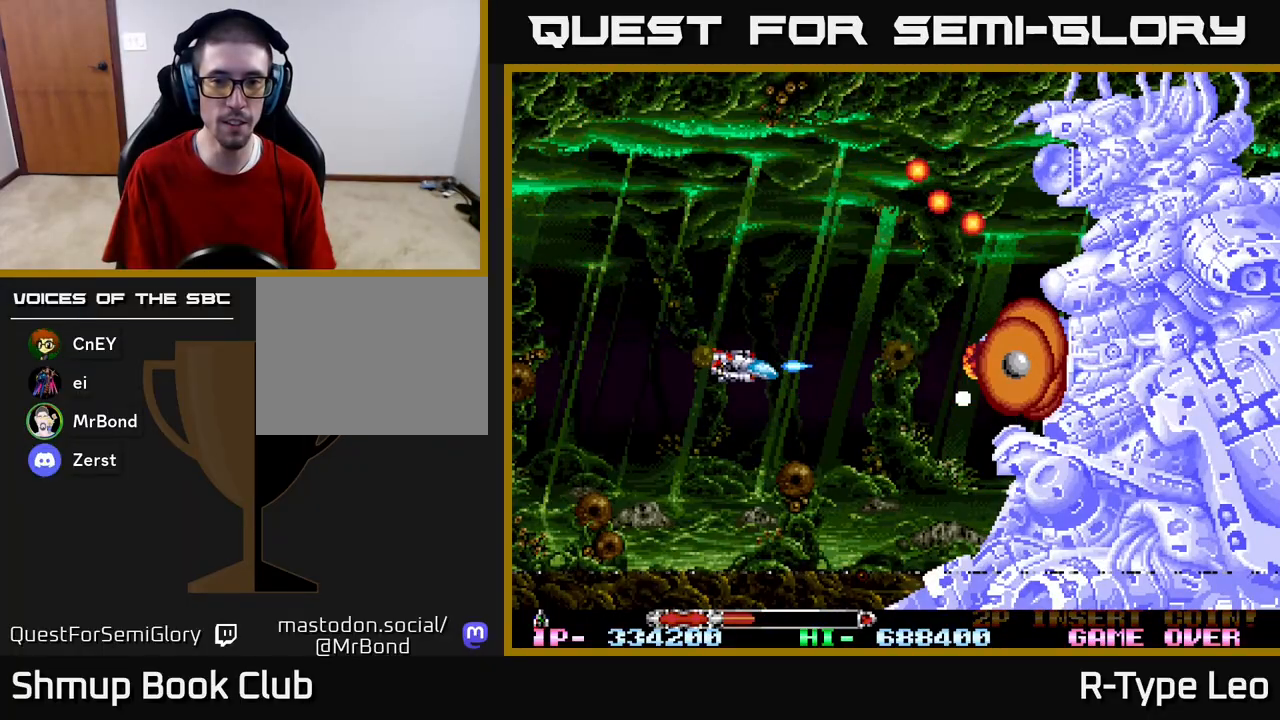
{"buttons": ["R2", "DPAD_LEFT"], "left_stick": "center", "right_stick": "center", "events": [[17, "DPAD_UP", "up"], [317, "DPAD_LEFT", "down"], [350, "X", "down"], [500, "X", "up"]]}
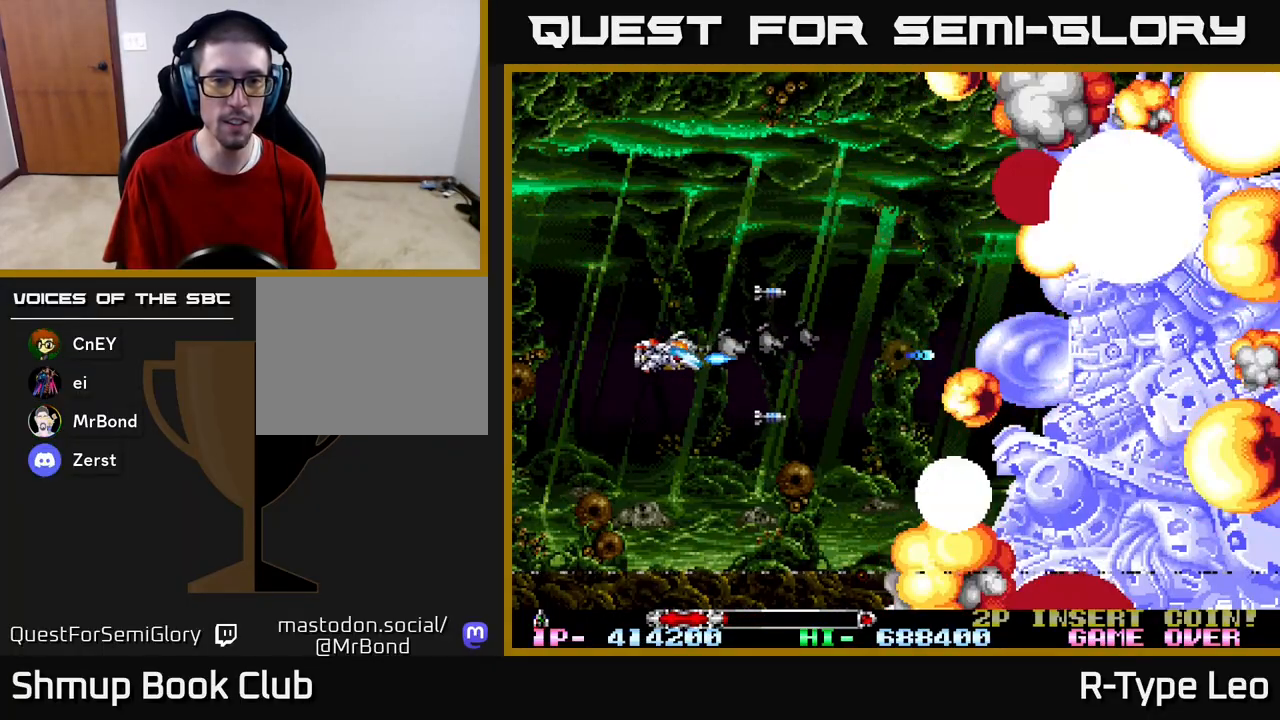
{"buttons": ["R2"], "left_stick": "center", "right_stick": "center", "events": [[17, "DPAD_LEFT", "up"]]}
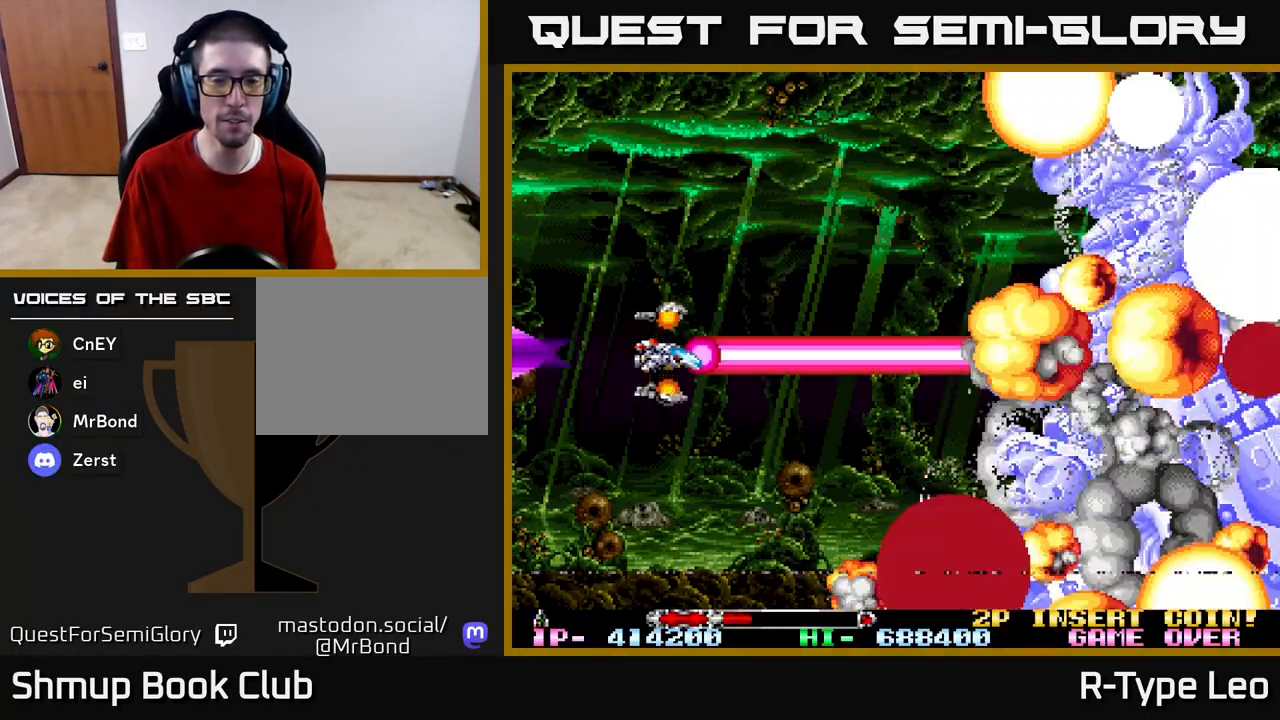
{"buttons": [], "left_stick": "center", "right_stick": "center", "events": [[400, "R2", "up"]]}